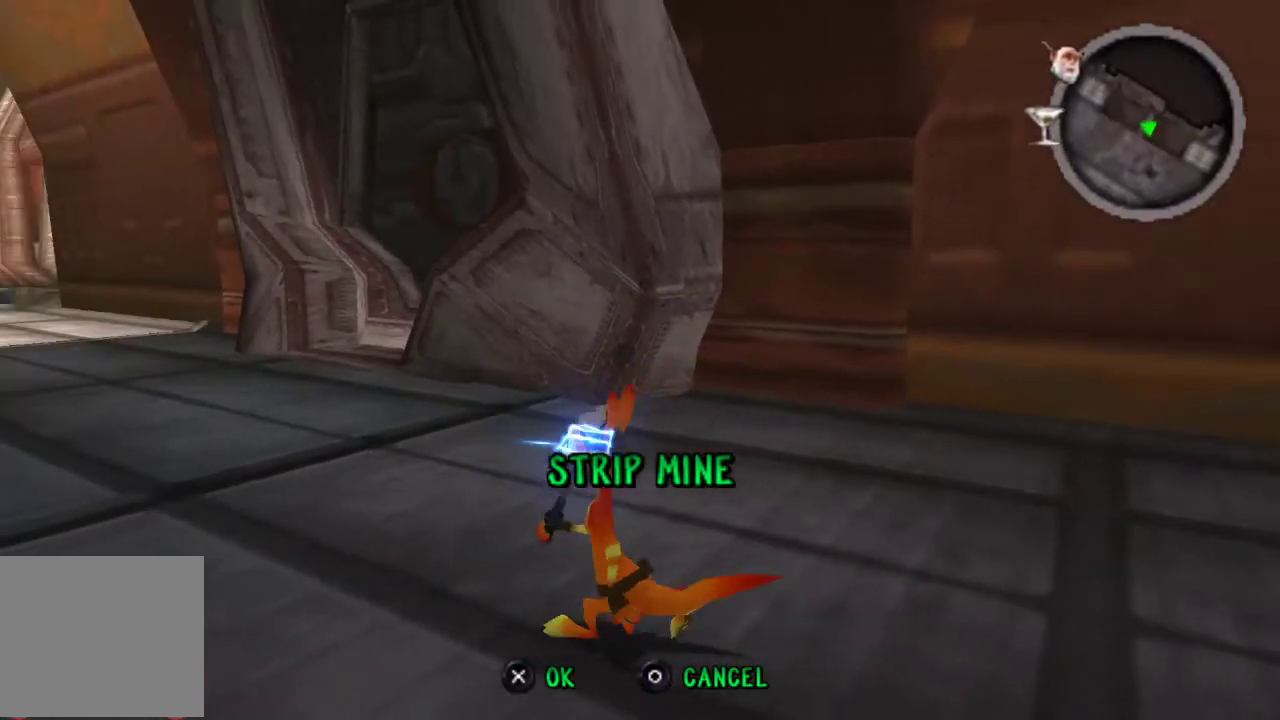
Gameplay with a controller (PlayStation layout); each line is a JSON object with the inputs held at the frame after it. "events" lists button and stick changes between this image and that frame as [ms after this image, input, new state], when the widget could be followed in between.
{"buttons": ["CROSS"], "left_stick": "up", "right_stick": "center"}
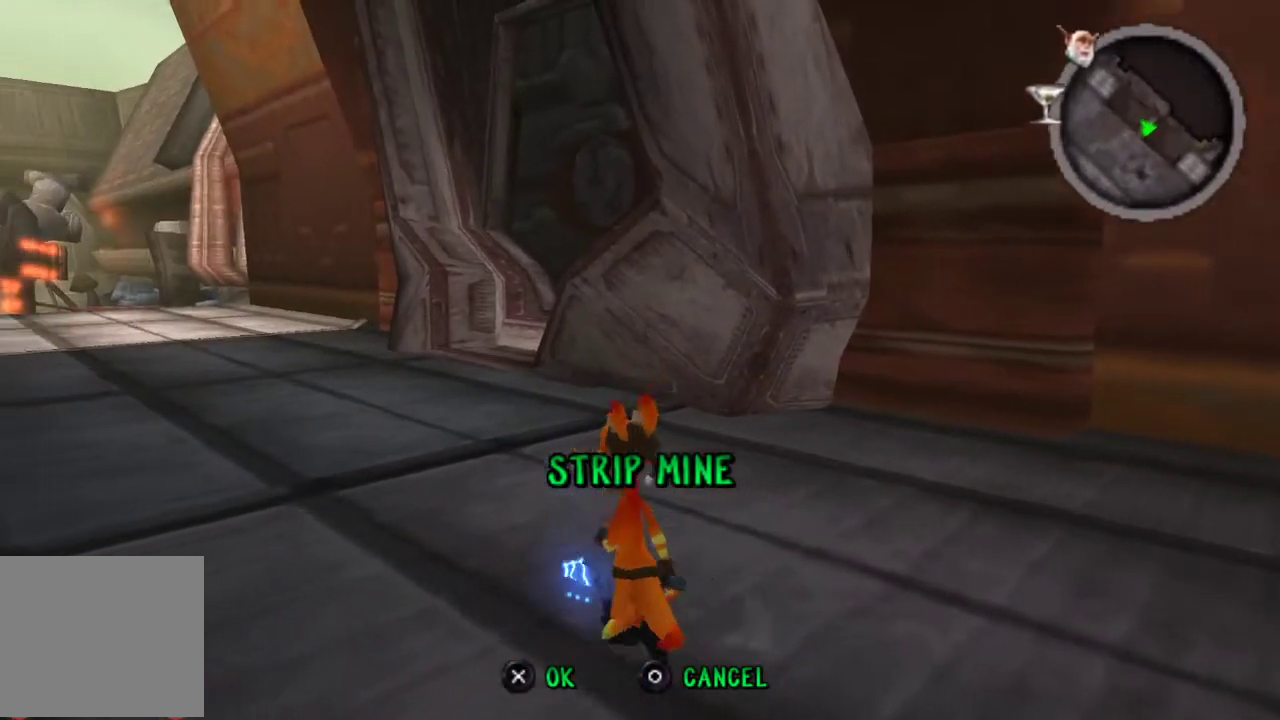
{"buttons": ["CROSS"], "left_stick": "up", "right_stick": "center", "events": [[33, "left_stick", "center"], [500, "left_stick", "up"]]}
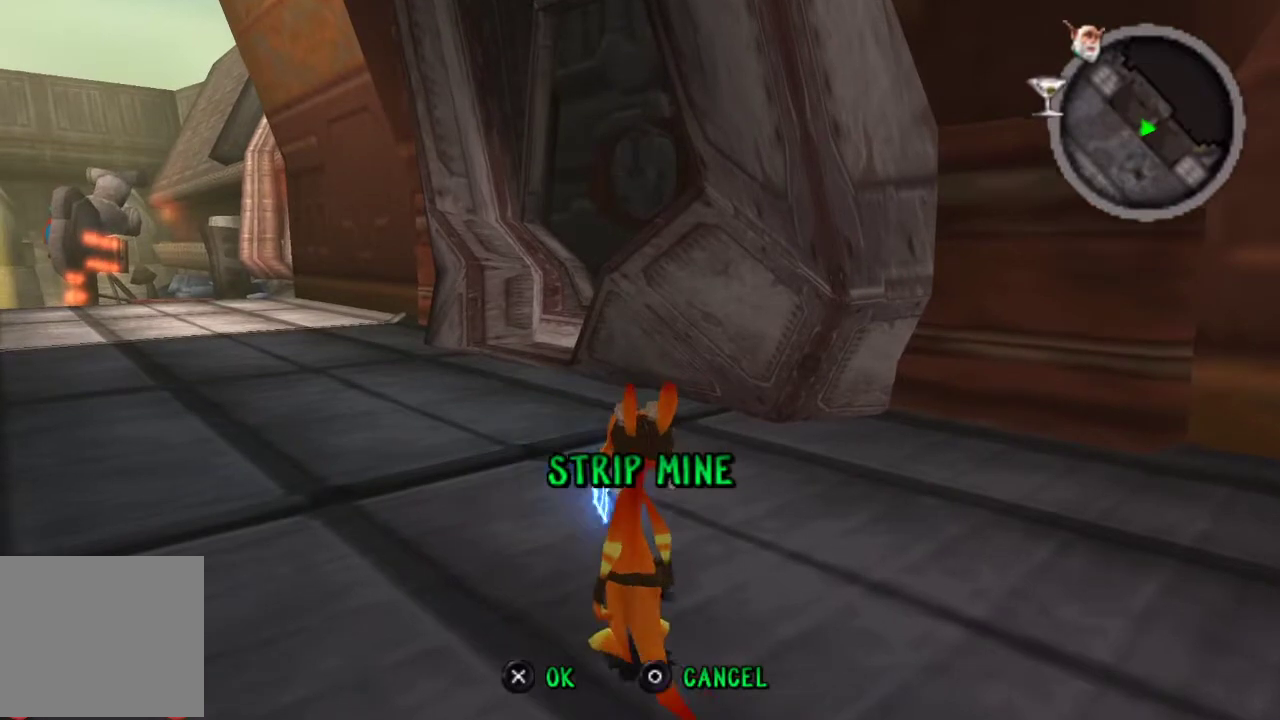
{"buttons": ["CROSS"], "left_stick": "up", "right_stick": "center", "events": []}
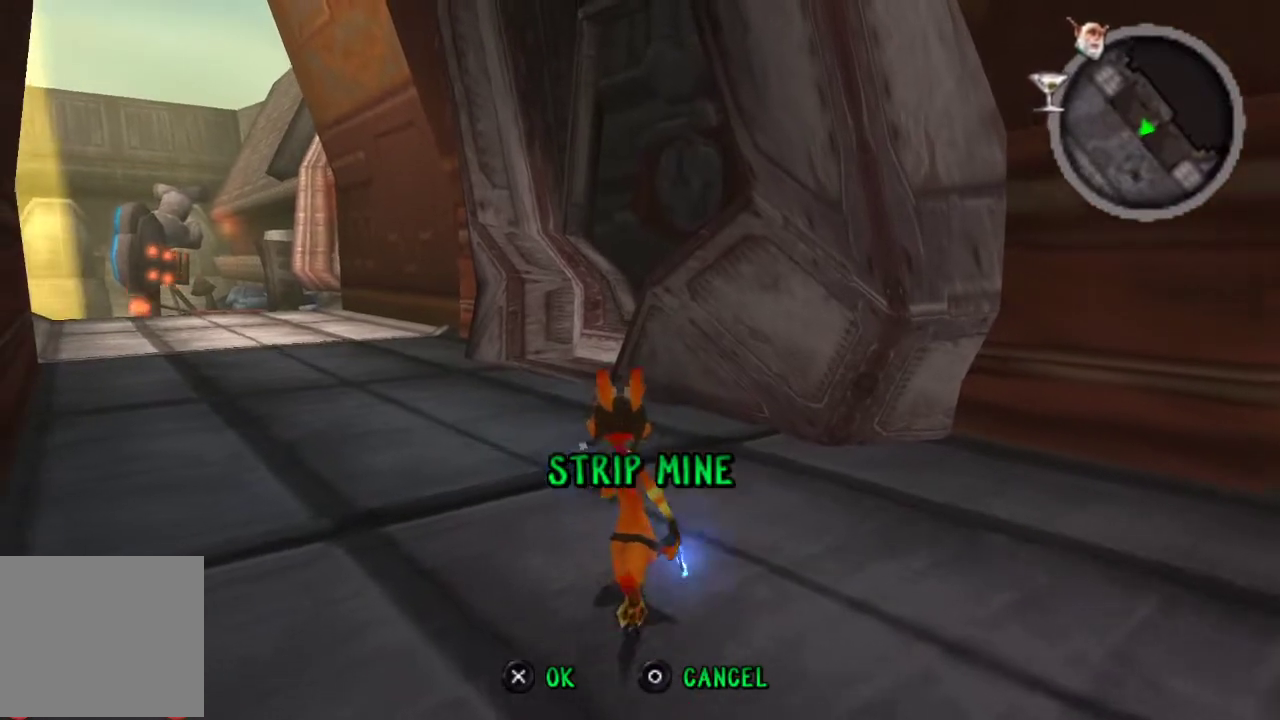
{"buttons": ["CROSS"], "left_stick": "center", "right_stick": "center", "events": [[200, "left_stick", "center"]]}
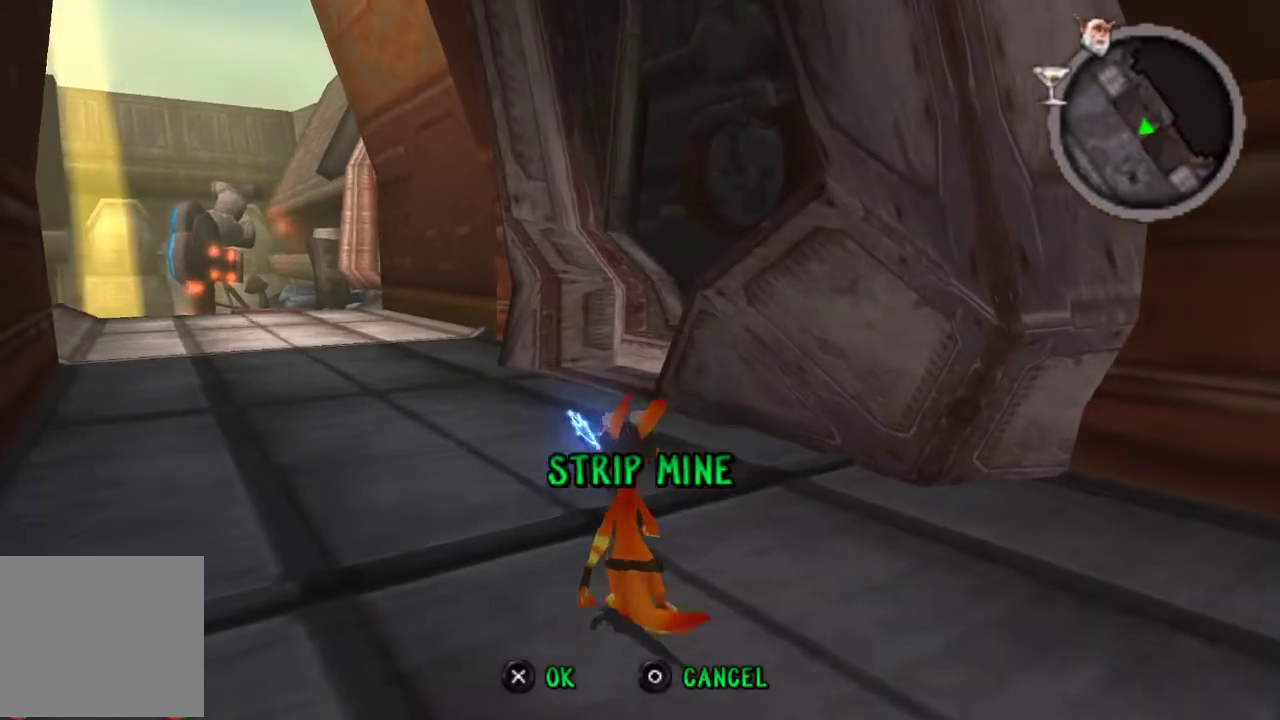
{"buttons": ["CROSS"], "left_stick": "center", "right_stick": "center", "events": []}
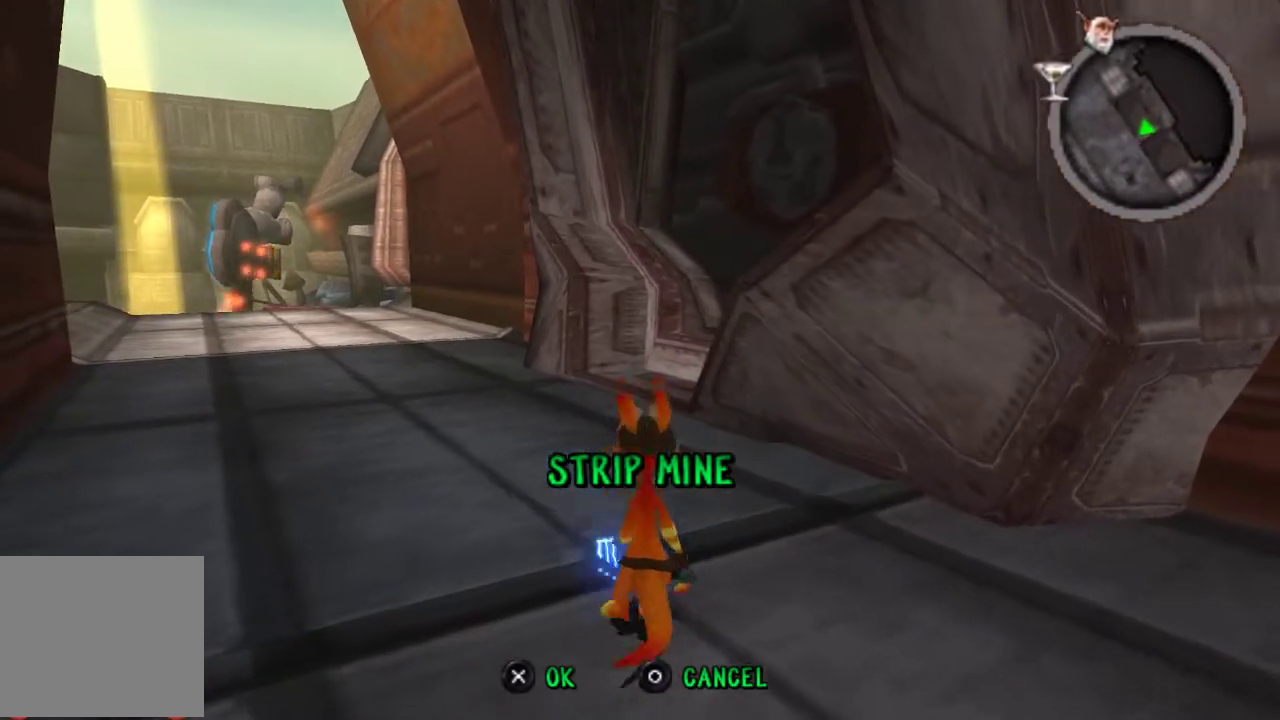
{"buttons": ["CROSS"], "left_stick": "center", "right_stick": "center", "events": []}
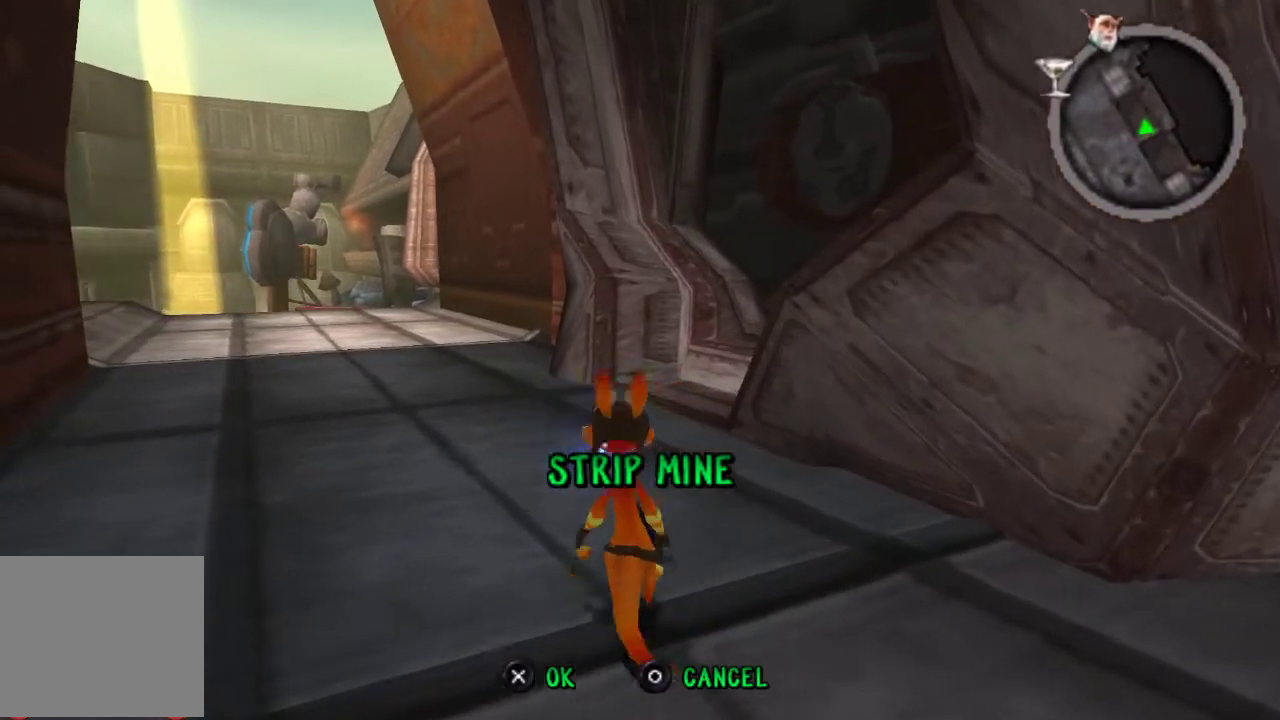
{"buttons": ["CROSS"], "left_stick": "center", "right_stick": "center", "events": []}
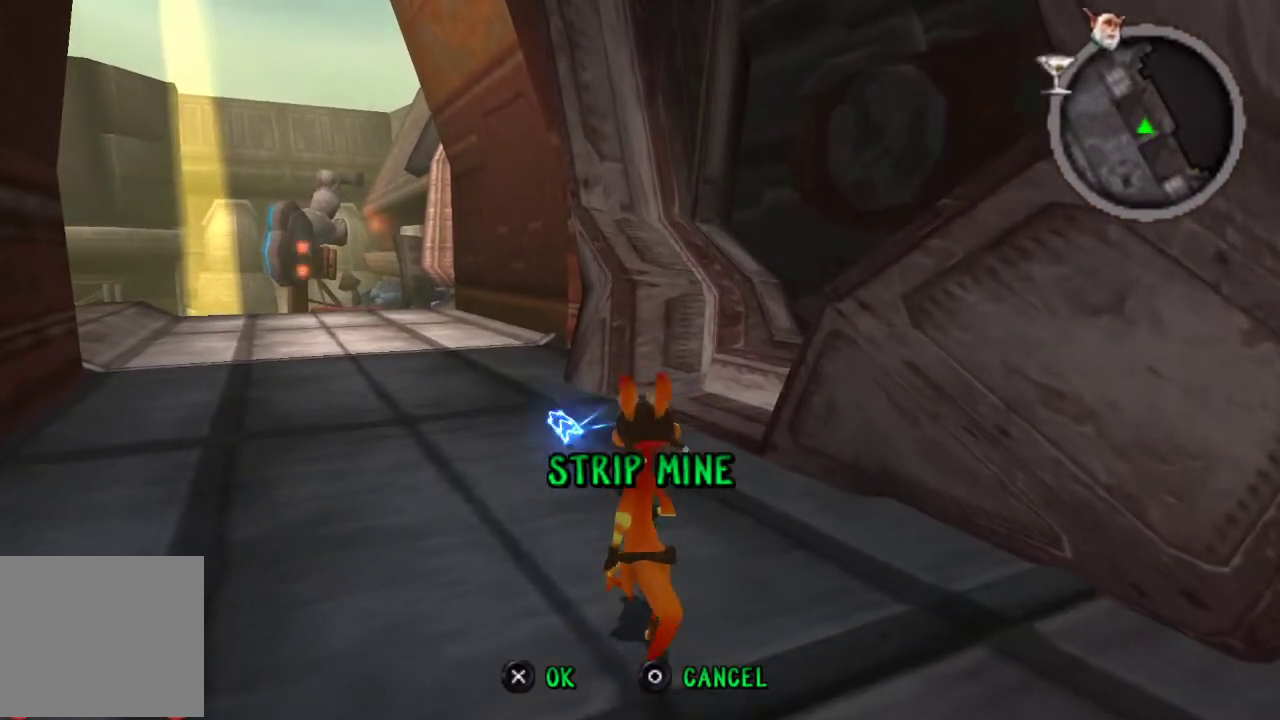
{"buttons": ["CROSS"], "left_stick": "center", "right_stick": "center", "events": []}
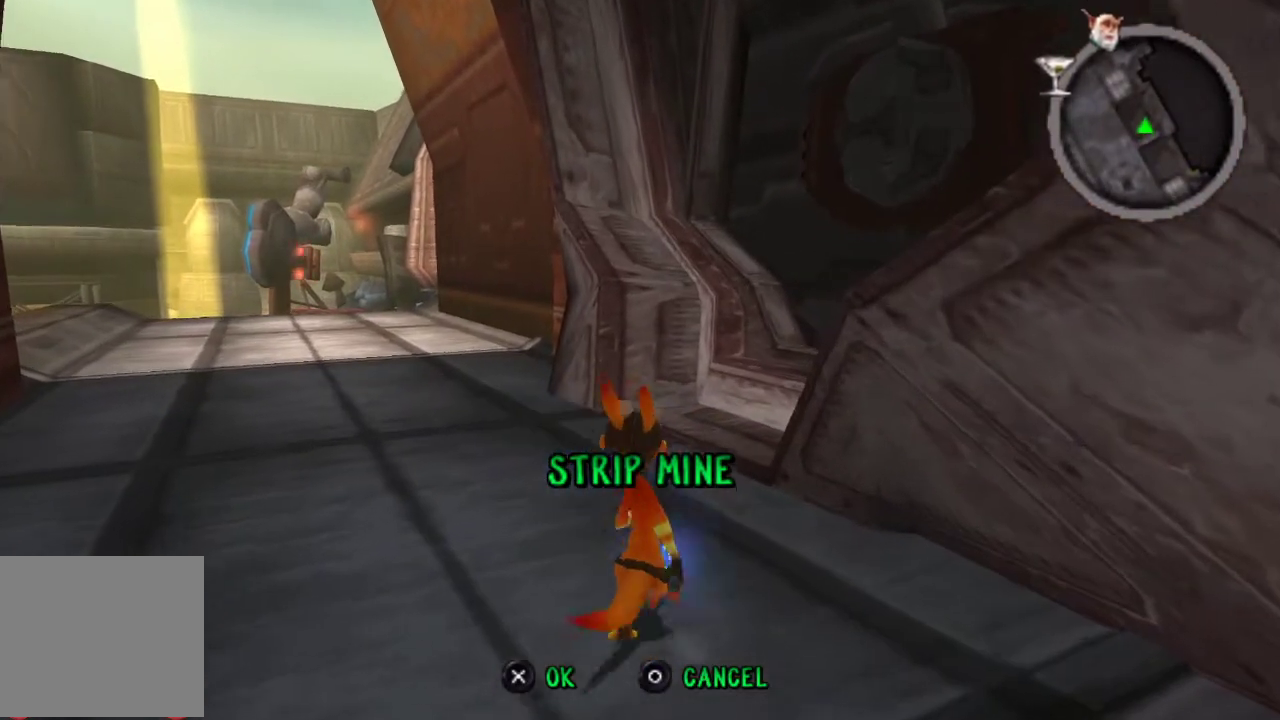
{"buttons": ["CROSS"], "left_stick": "center", "right_stick": "center", "events": []}
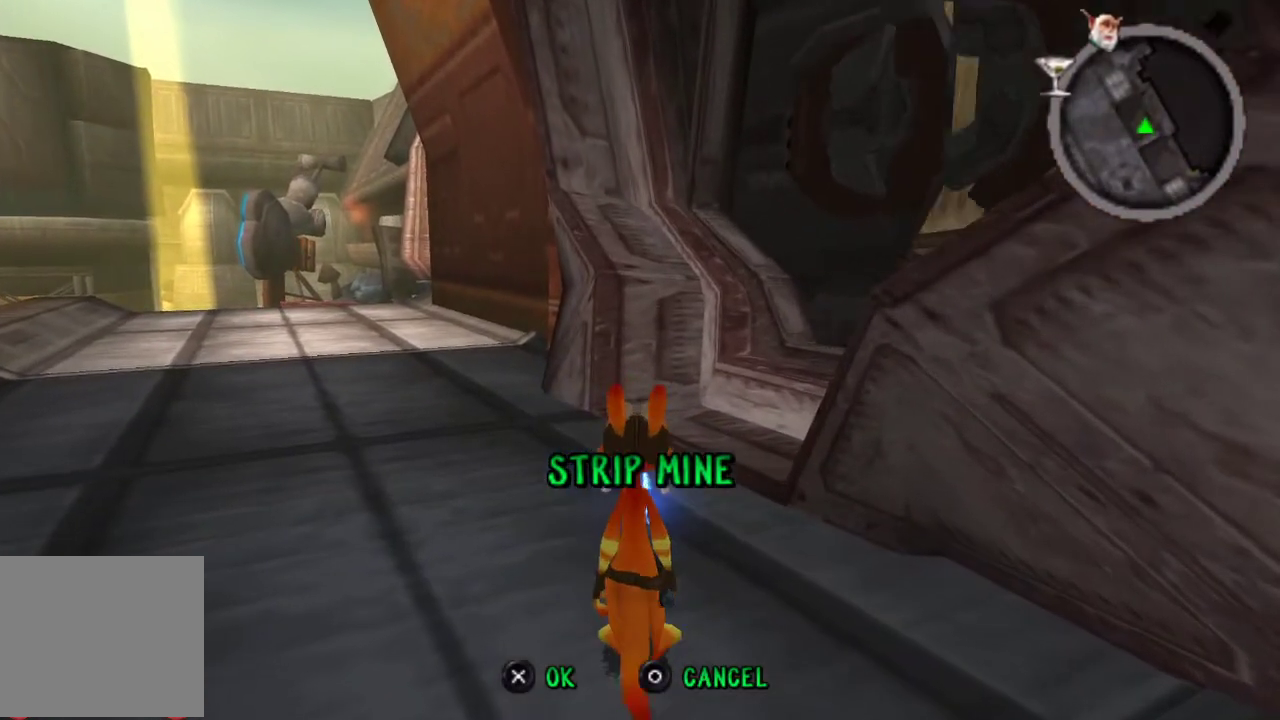
{"buttons": ["CROSS"], "left_stick": "center", "right_stick": "center", "events": [[300, "left_stick", "up-right"], [500, "left_stick", "center"]]}
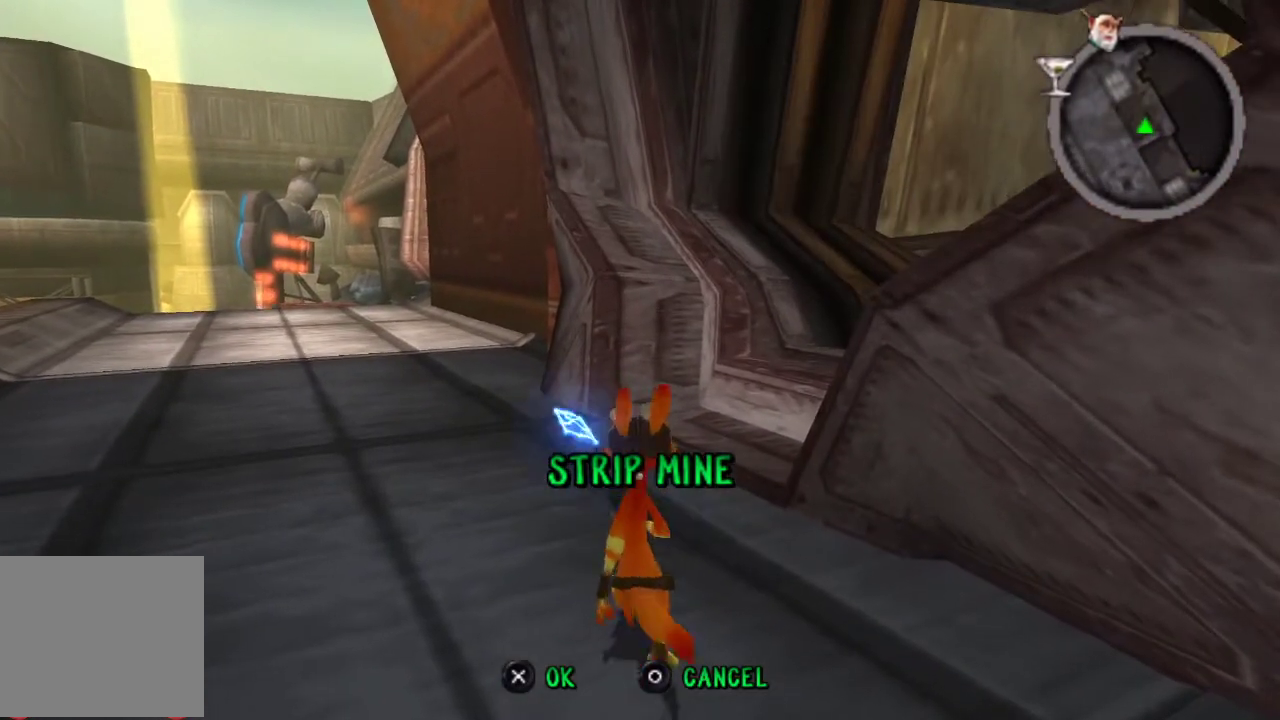
{"buttons": ["CROSS", "R1"], "left_stick": "center", "right_stick": "center", "events": [[233, "R1", "down"]]}
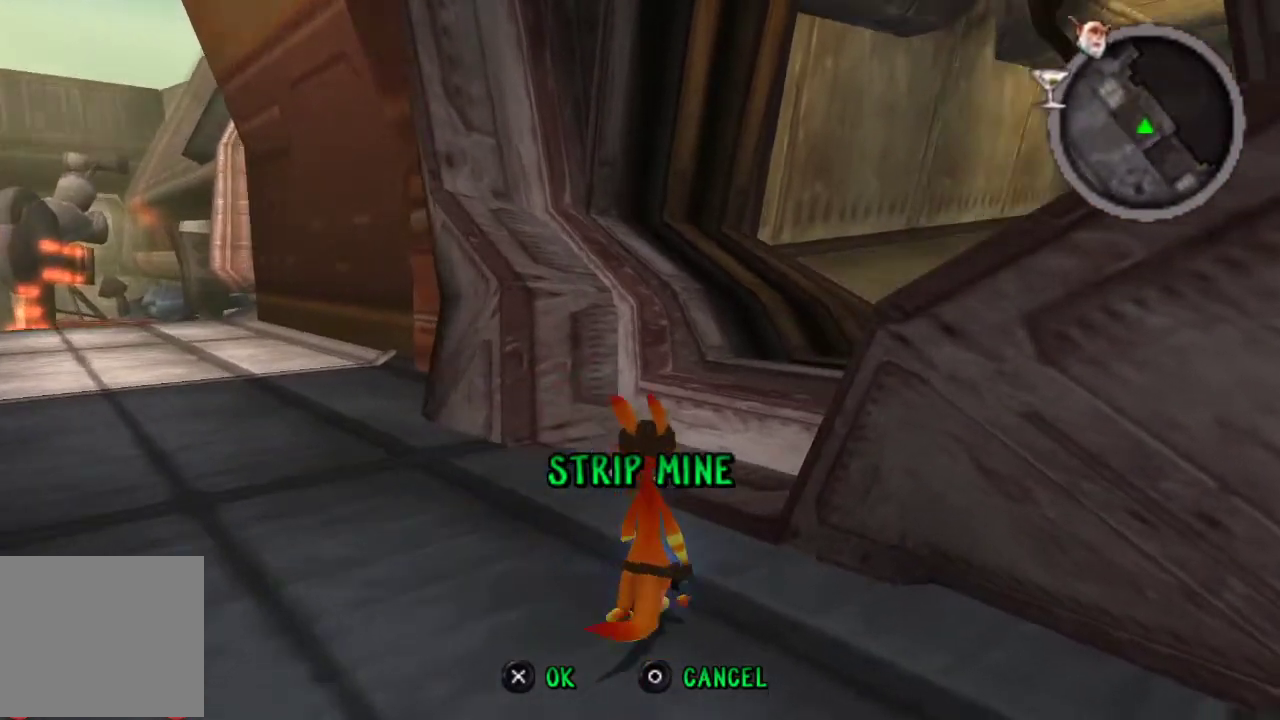
{"buttons": ["CROSS"], "left_stick": "center", "right_stick": "center", "events": [[33, "R1", "up"]]}
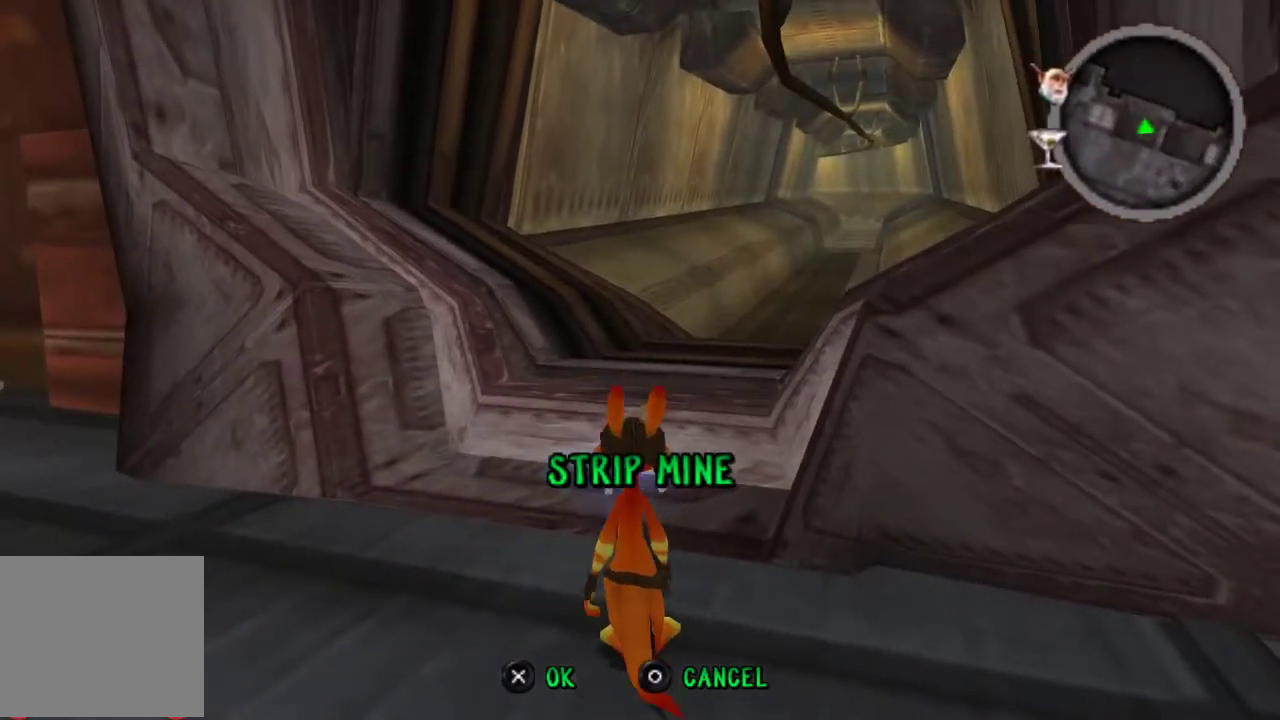
{"buttons": ["CROSS"], "left_stick": "center", "right_stick": "center", "events": []}
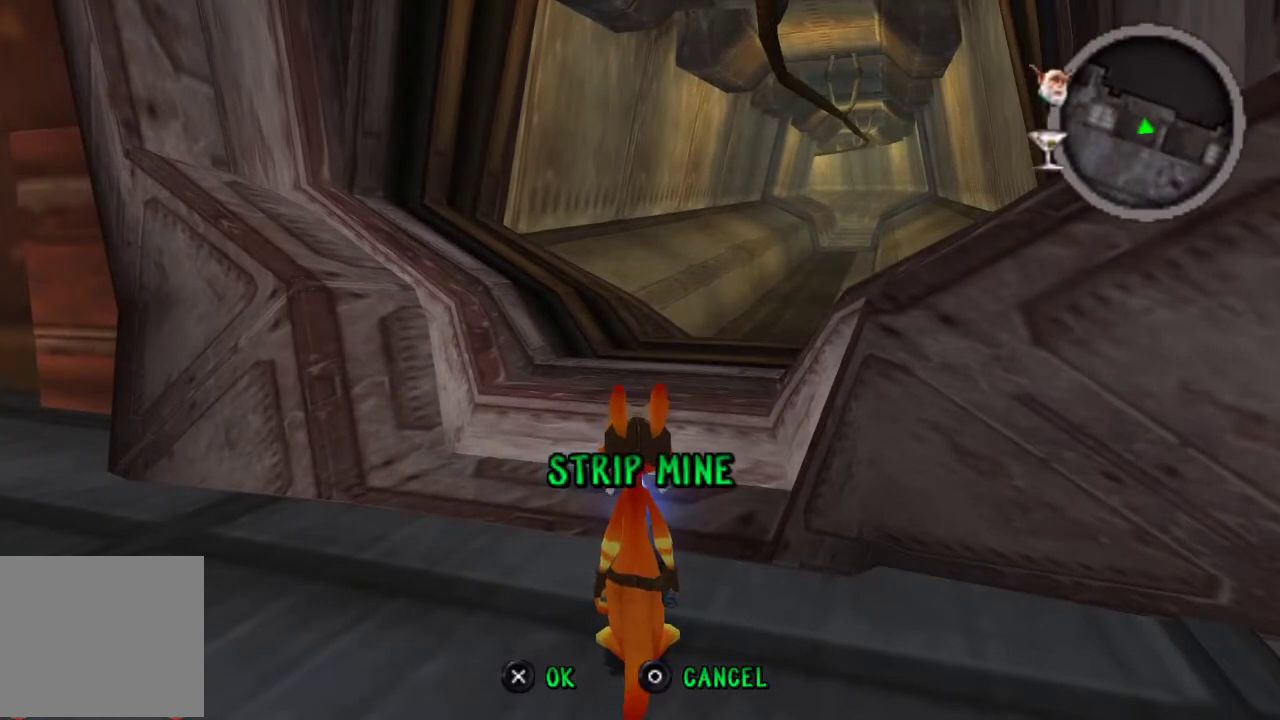
{"buttons": ["CROSS"], "left_stick": "center", "right_stick": "center", "events": []}
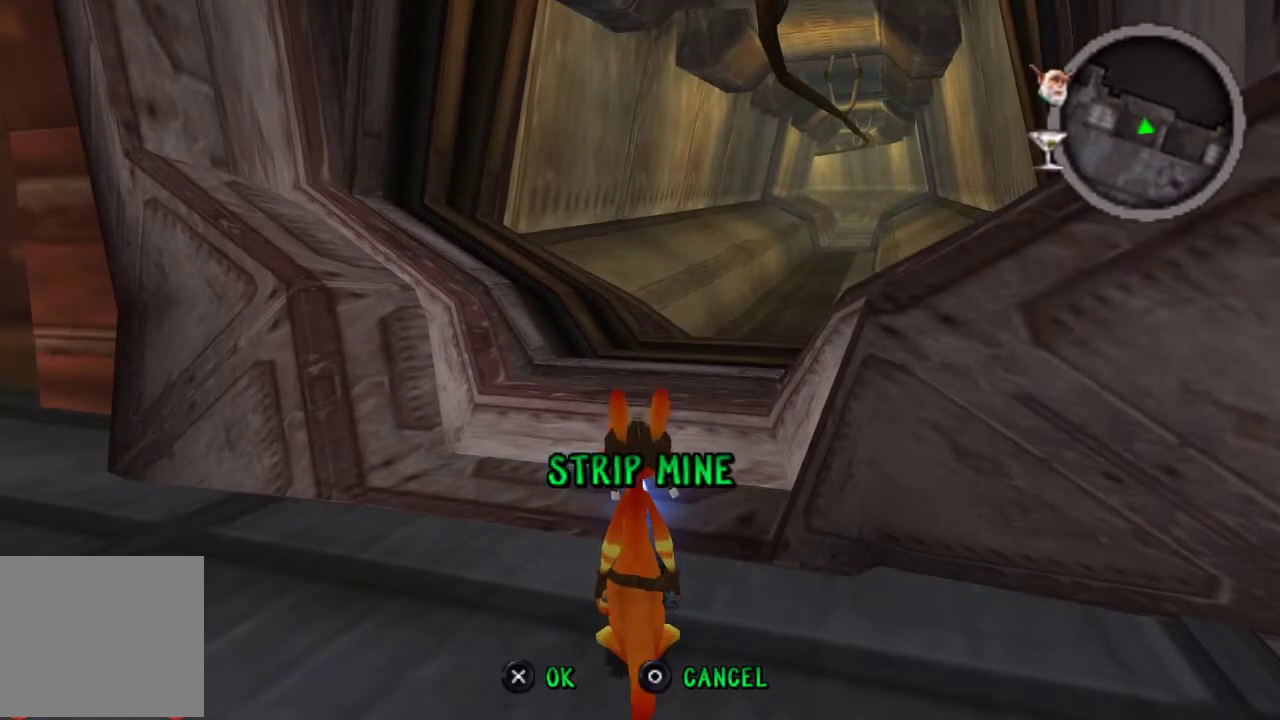
{"buttons": [], "left_stick": "up-right", "right_stick": "center", "events": [[100, "CROSS", "up"], [233, "left_stick", "up-right"]]}
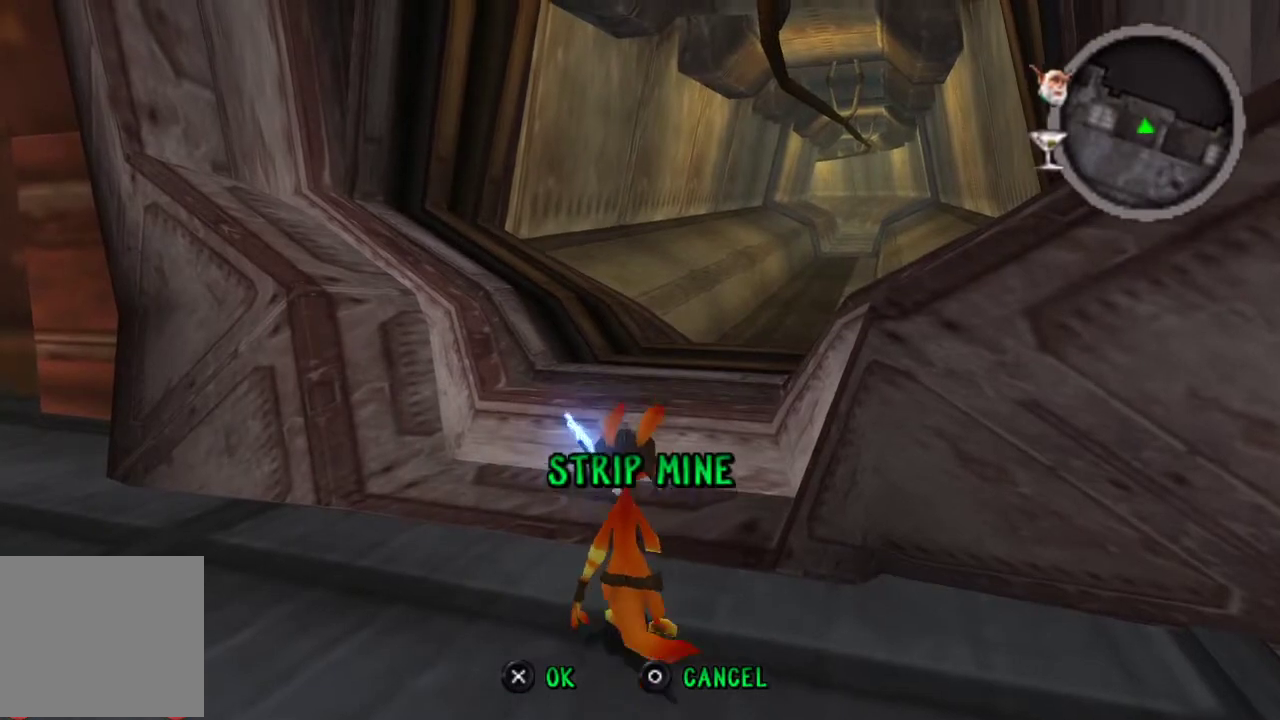
{"buttons": [], "left_stick": "up-right", "right_stick": "center", "events": []}
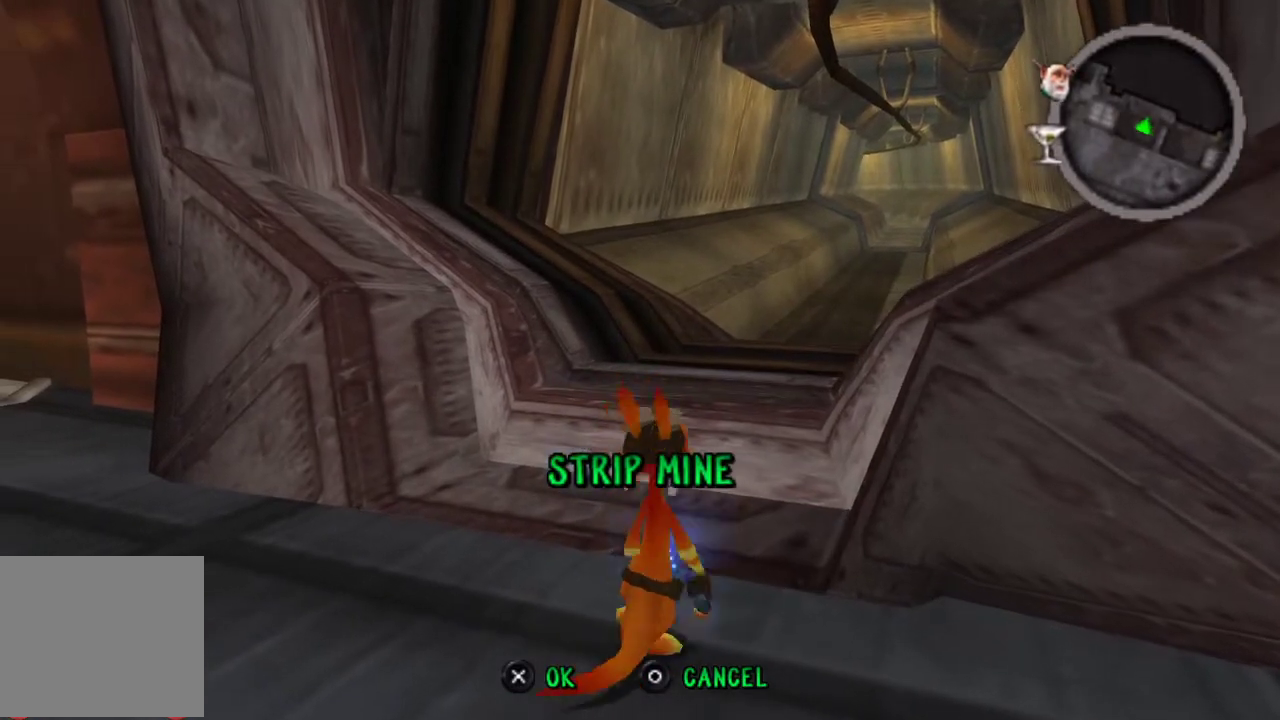
{"buttons": [], "left_stick": "up-right", "right_stick": "center", "events": []}
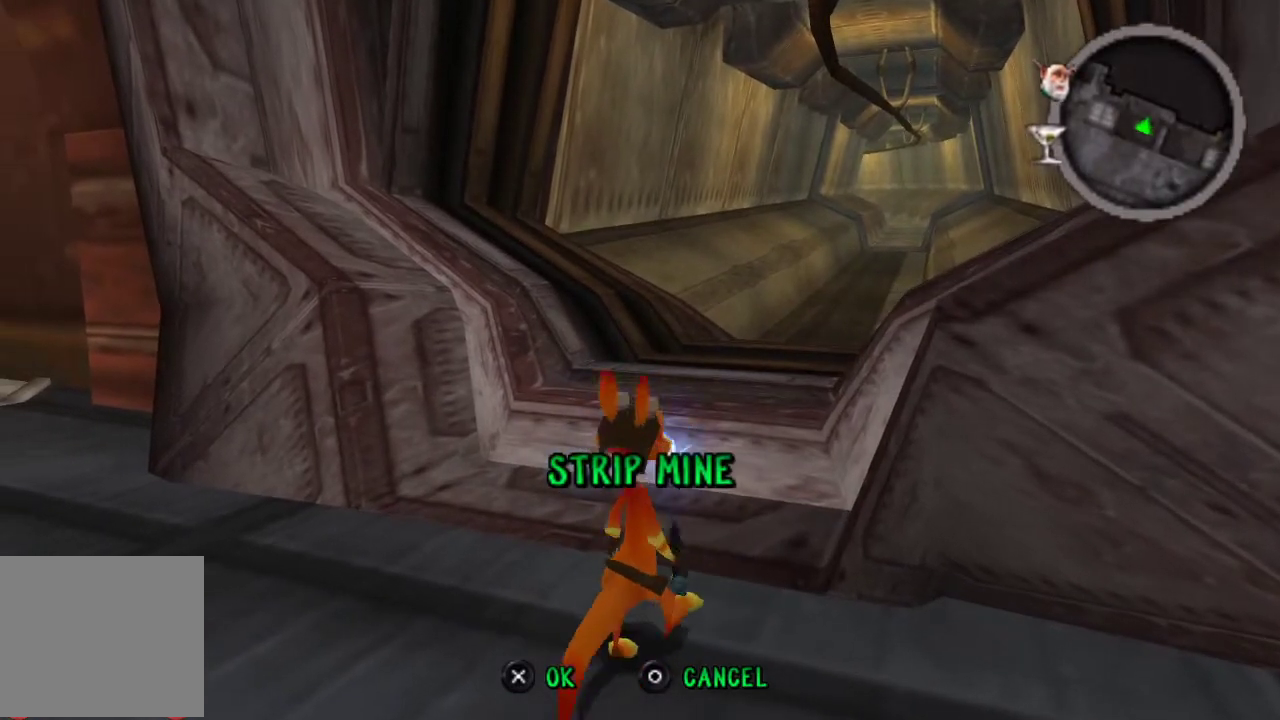
{"buttons": [], "left_stick": "center", "right_stick": "center", "events": [[33, "TRIANGLE", "down"], [200, "TRIANGLE", "up"], [500, "left_stick", "center"]]}
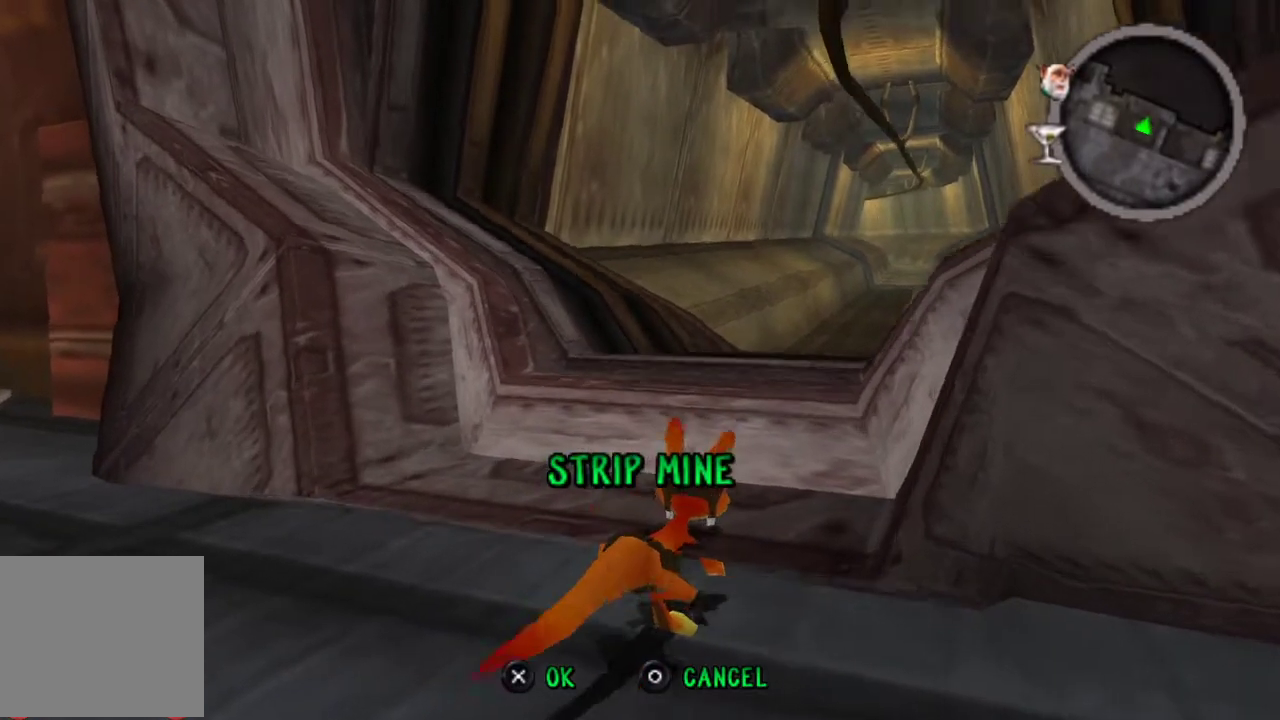
{"buttons": [], "left_stick": "center", "right_stick": "center", "events": []}
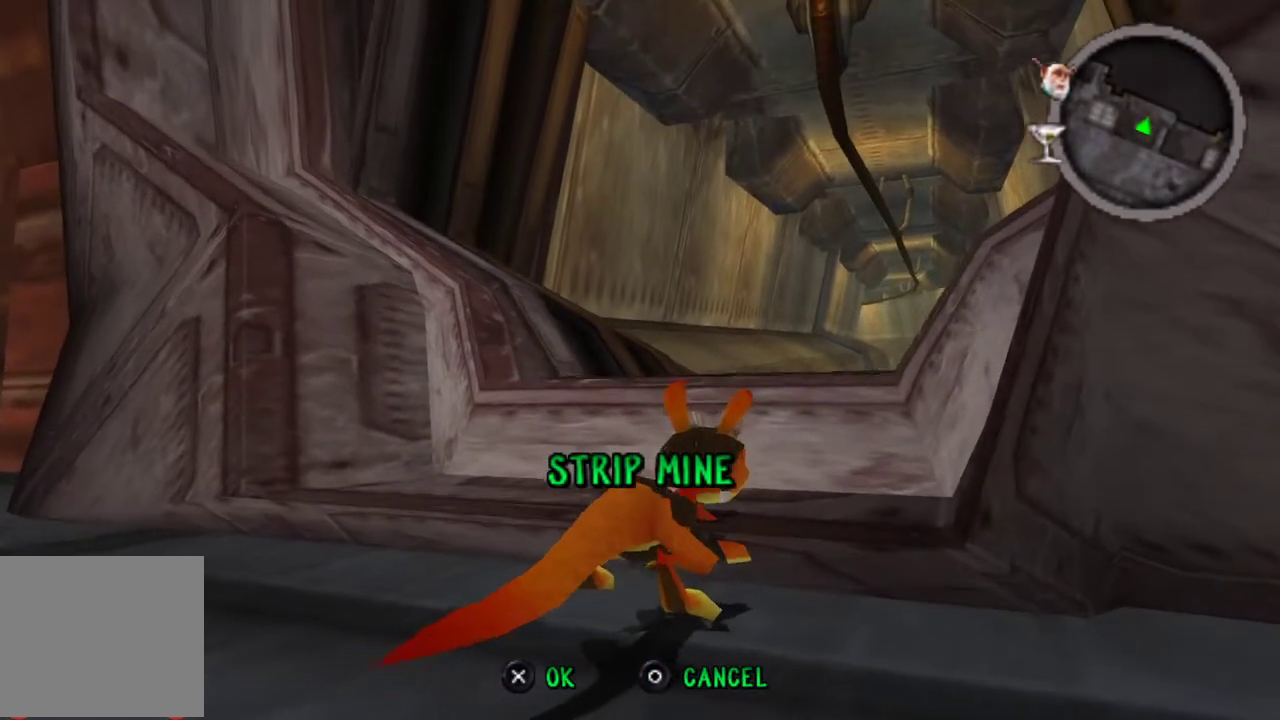
{"buttons": [], "left_stick": "up-right", "right_stick": "center", "events": [[300, "TRIANGLE", "down"], [367, "left_stick", "up-right"], [500, "TRIANGLE", "up"]]}
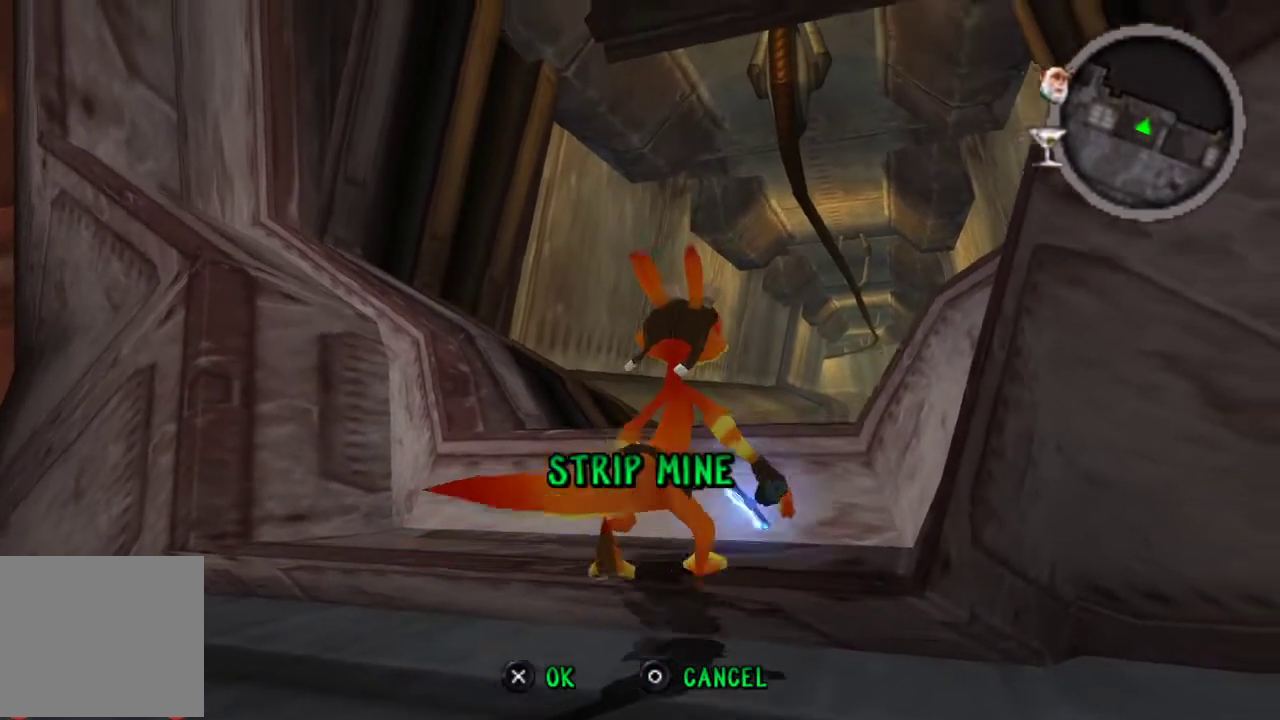
{"buttons": [], "left_stick": "center", "right_stick": "center", "events": [[100, "left_stick", "center"]]}
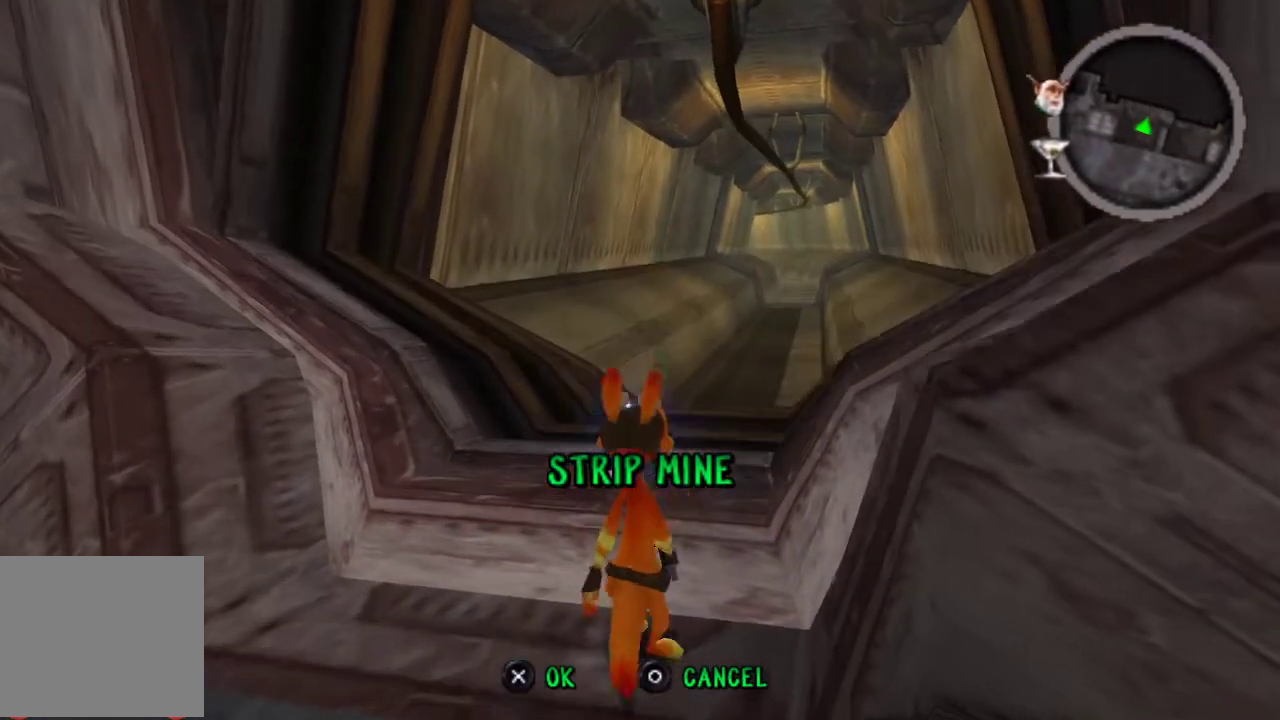
{"buttons": [], "left_stick": "center", "right_stick": "center", "events": []}
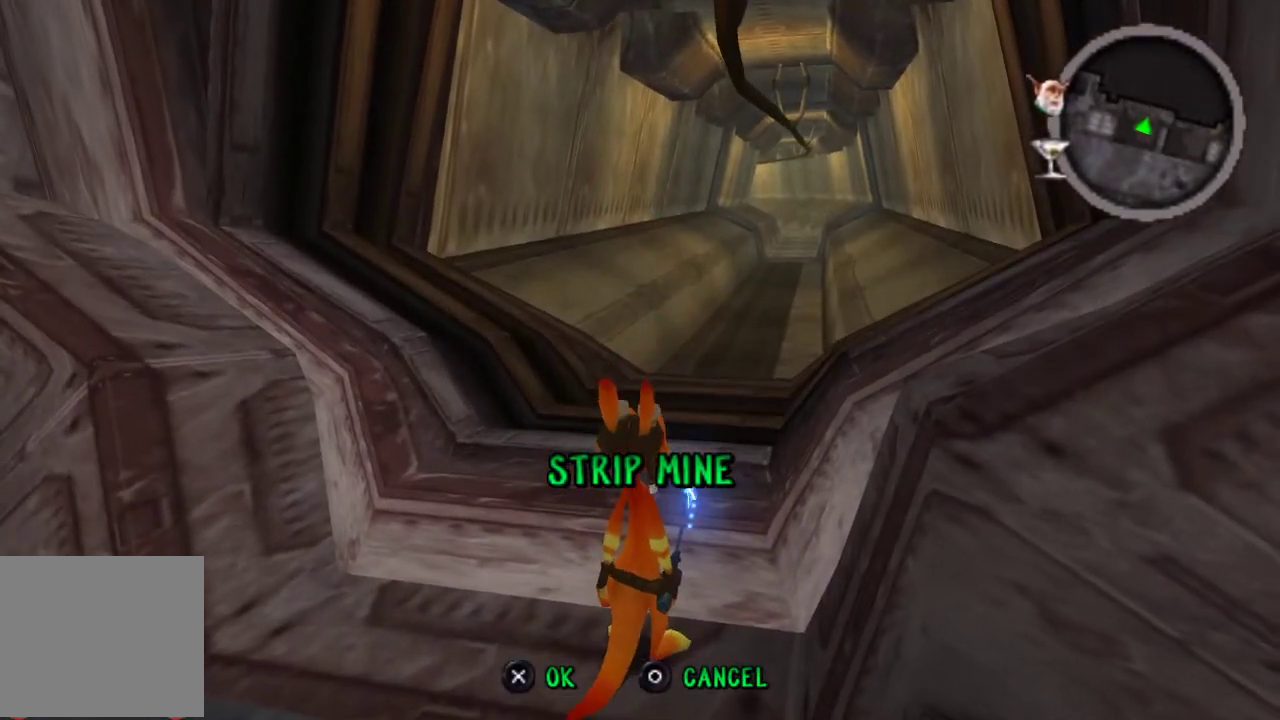
{"buttons": [], "left_stick": "center", "right_stick": "center", "events": []}
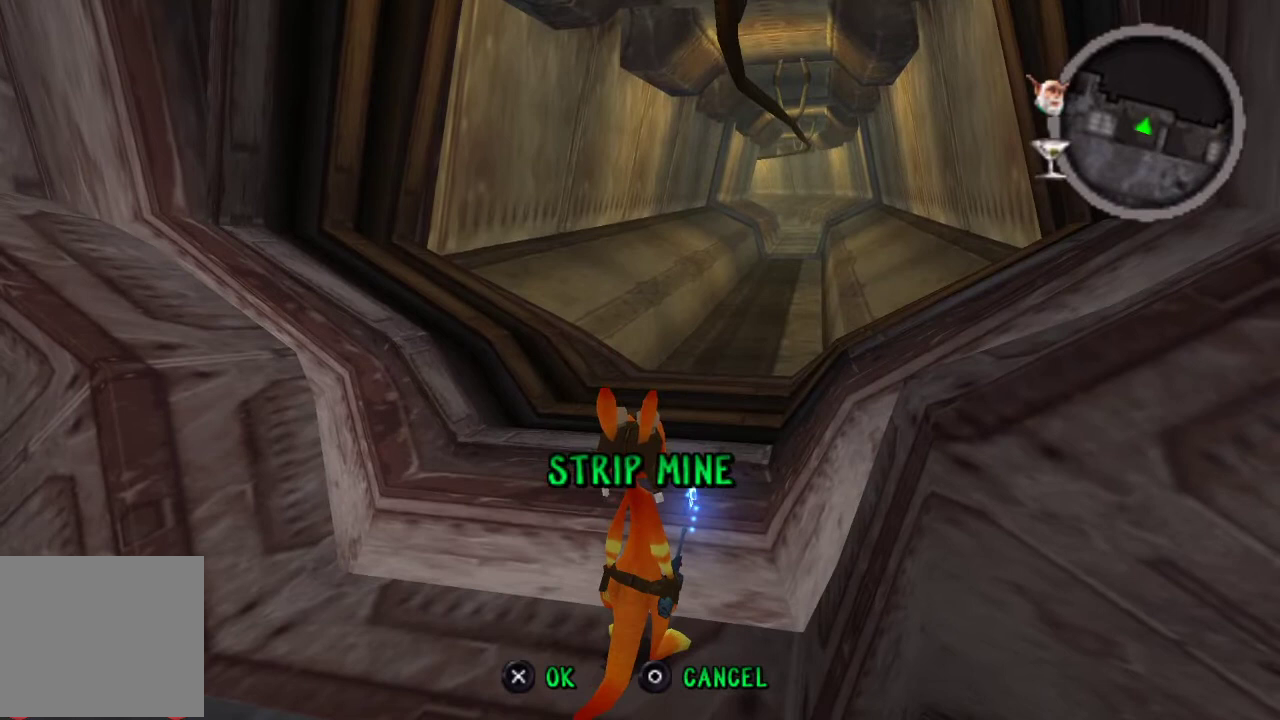
{"buttons": [], "left_stick": "up", "right_stick": "center", "events": [[167, "left_stick", "up"]]}
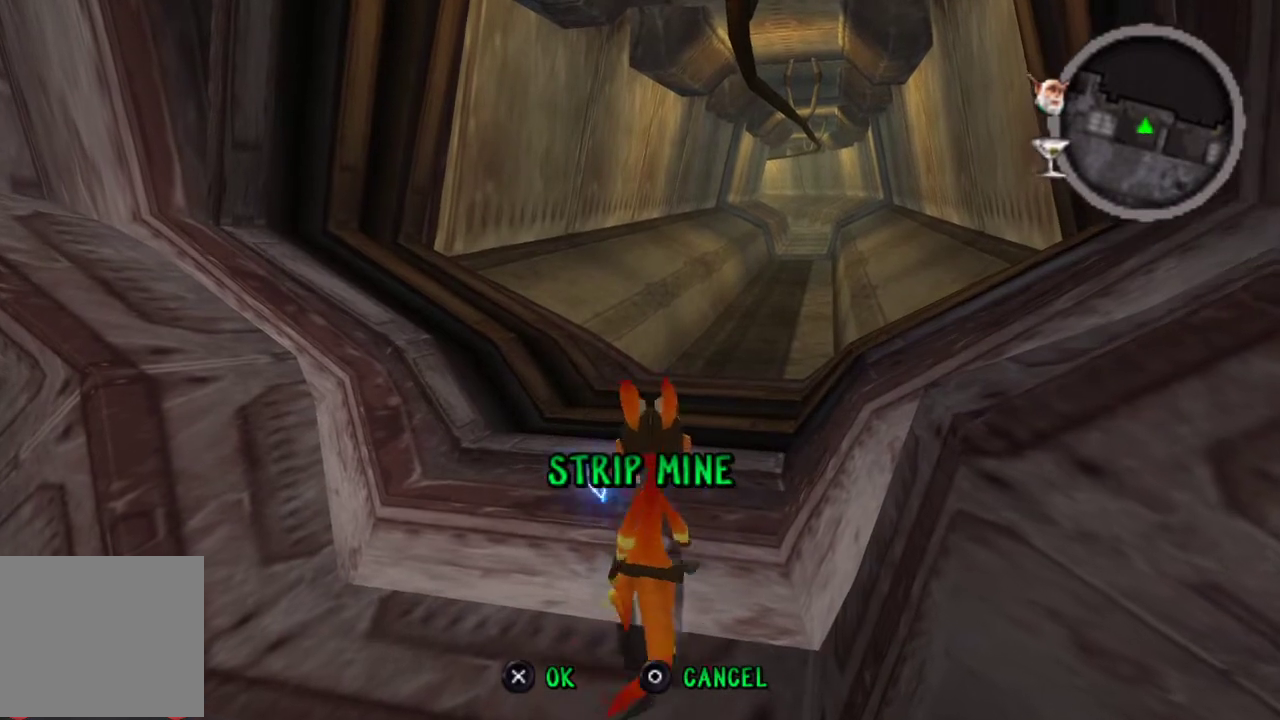
{"buttons": [], "left_stick": "up", "right_stick": "center", "events": []}
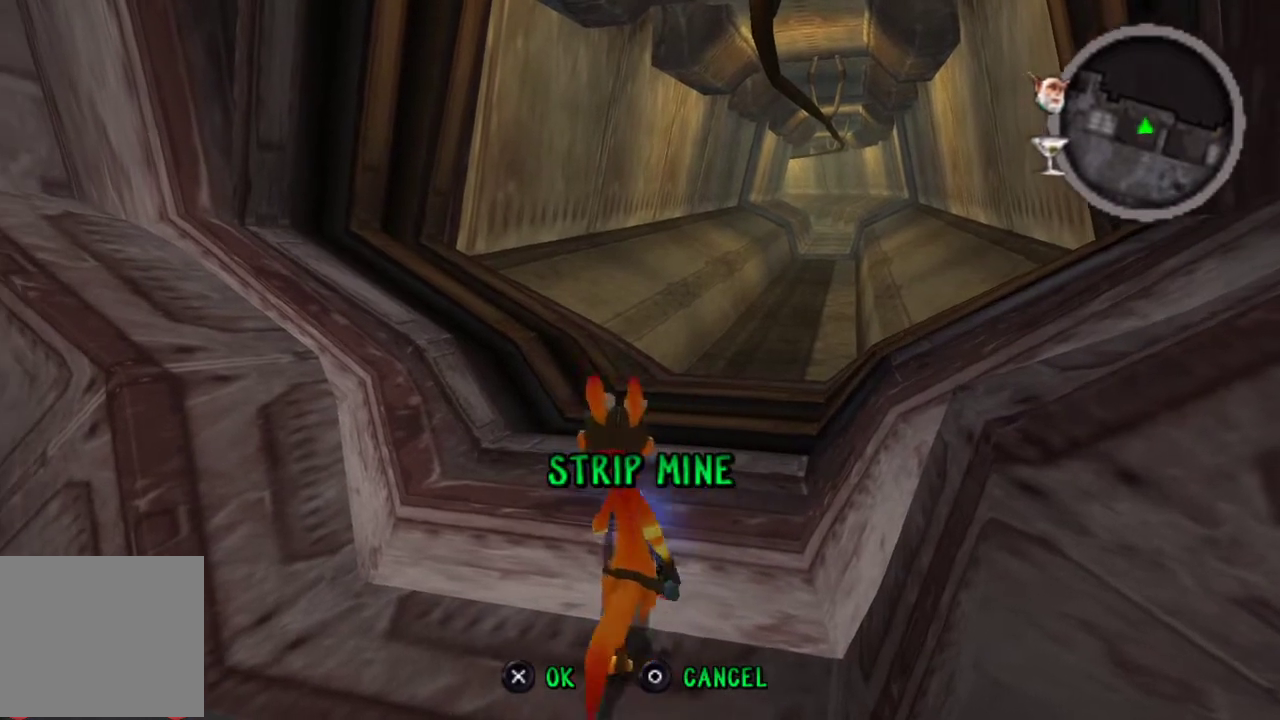
{"buttons": [], "left_stick": "center", "right_stick": "center", "events": [[300, "left_stick", "center"]]}